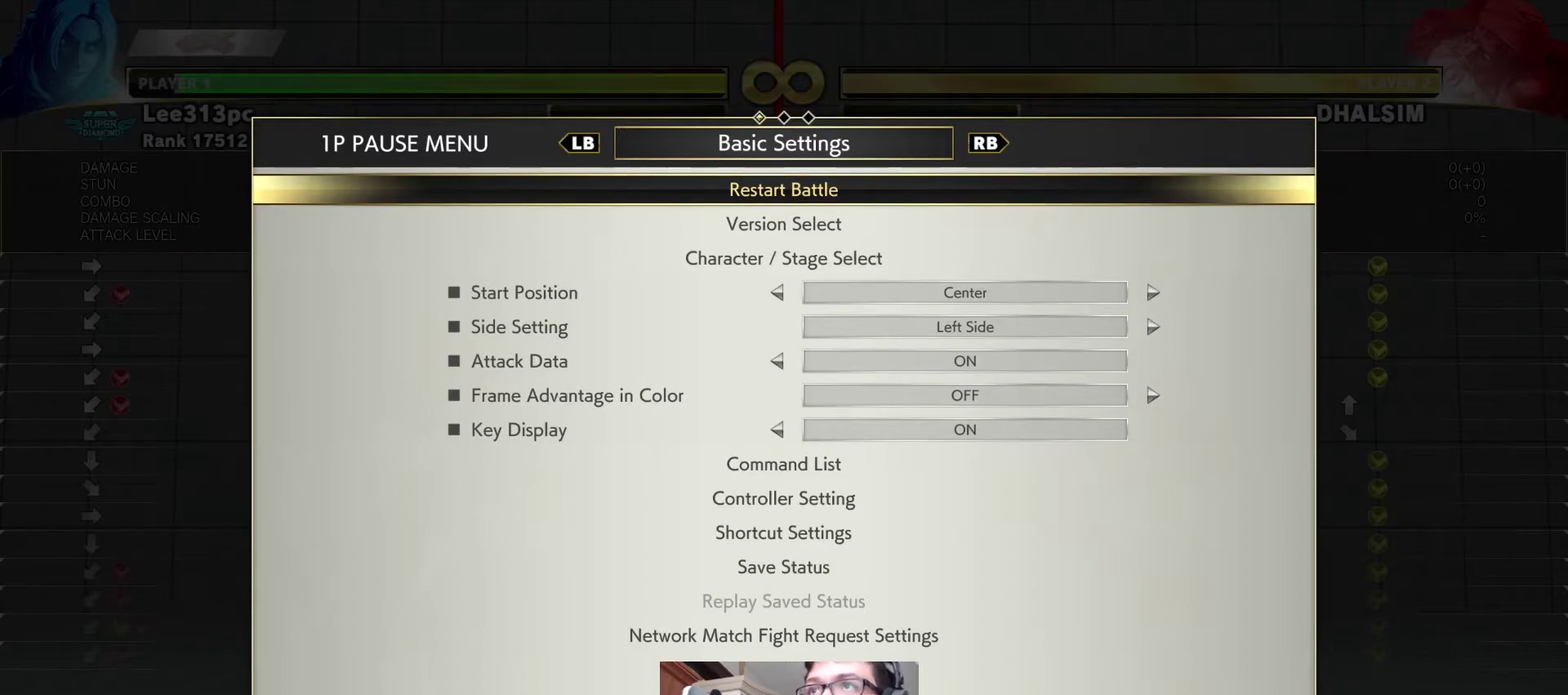
Gameplay with a controller (arcade stick); each line is a JSON object with the inputs held at the frame after it (dt_ms = milliseconds from this image to that frame). "events" lists button and stick changes between this image and that frame as [ms after this image, input, new state], when the widget could be followed in between. Not read: L3 R3 SELECT.
{"dt_ms": 300, "buttons": ["CROSS"], "events": [[283, "CROSS", "down"]]}
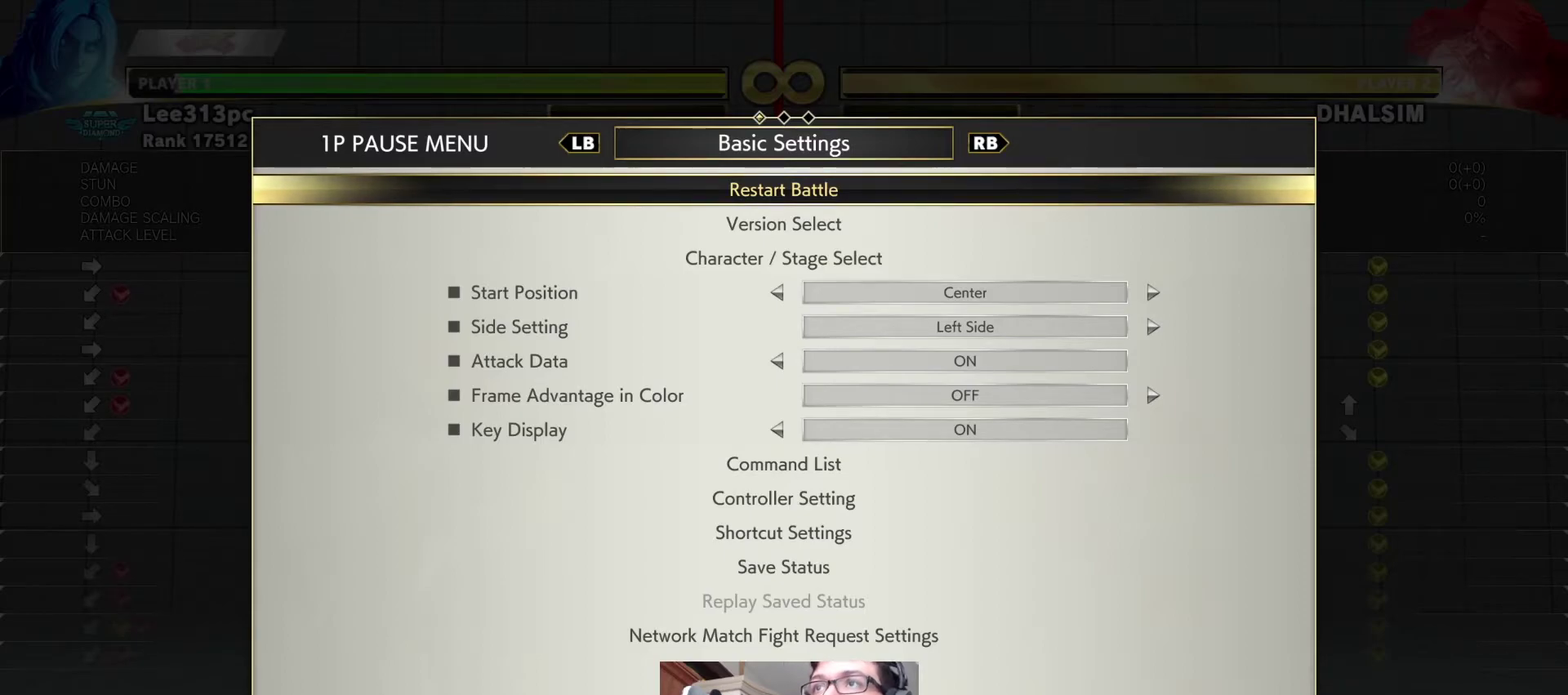
{"dt_ms": 400, "buttons": [], "events": [[83, "CROSS", "up"]]}
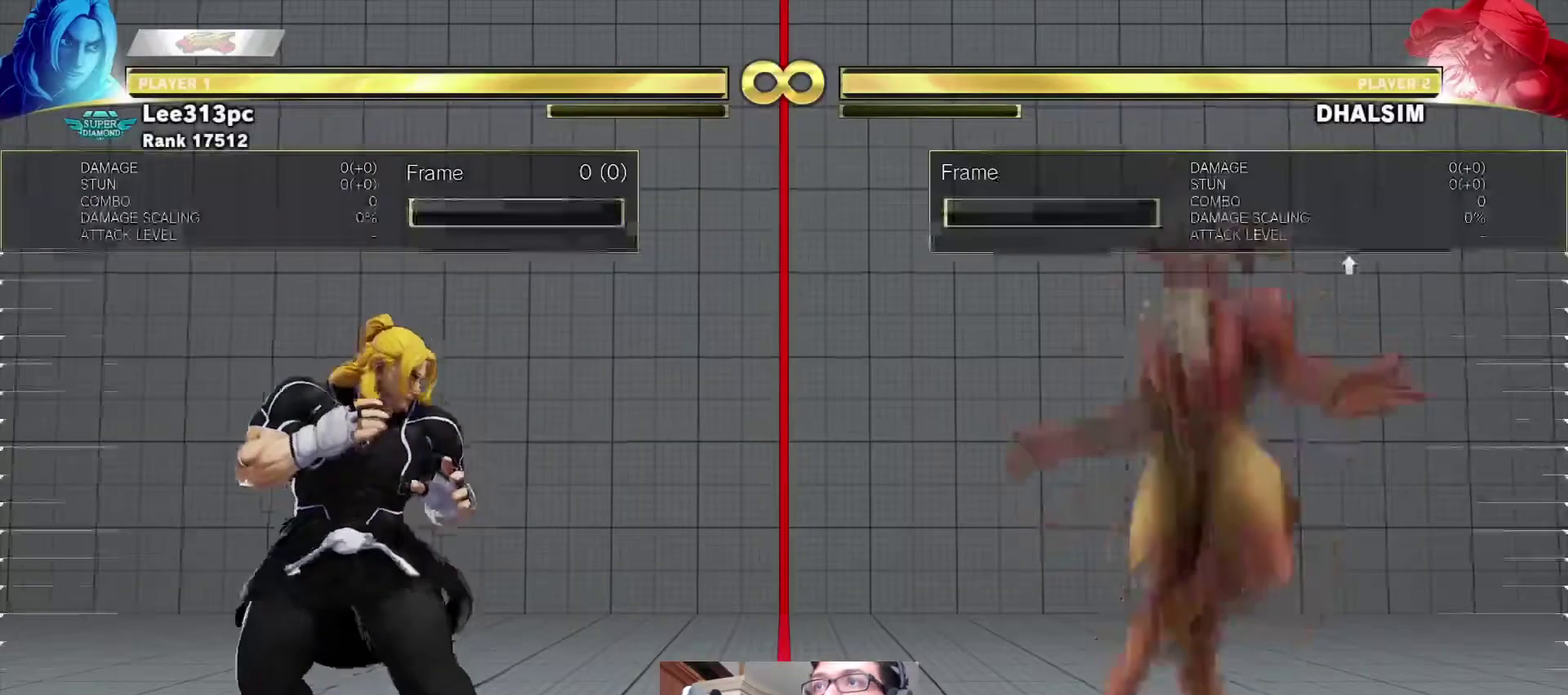
{"dt_ms": 300, "buttons": [], "events": []}
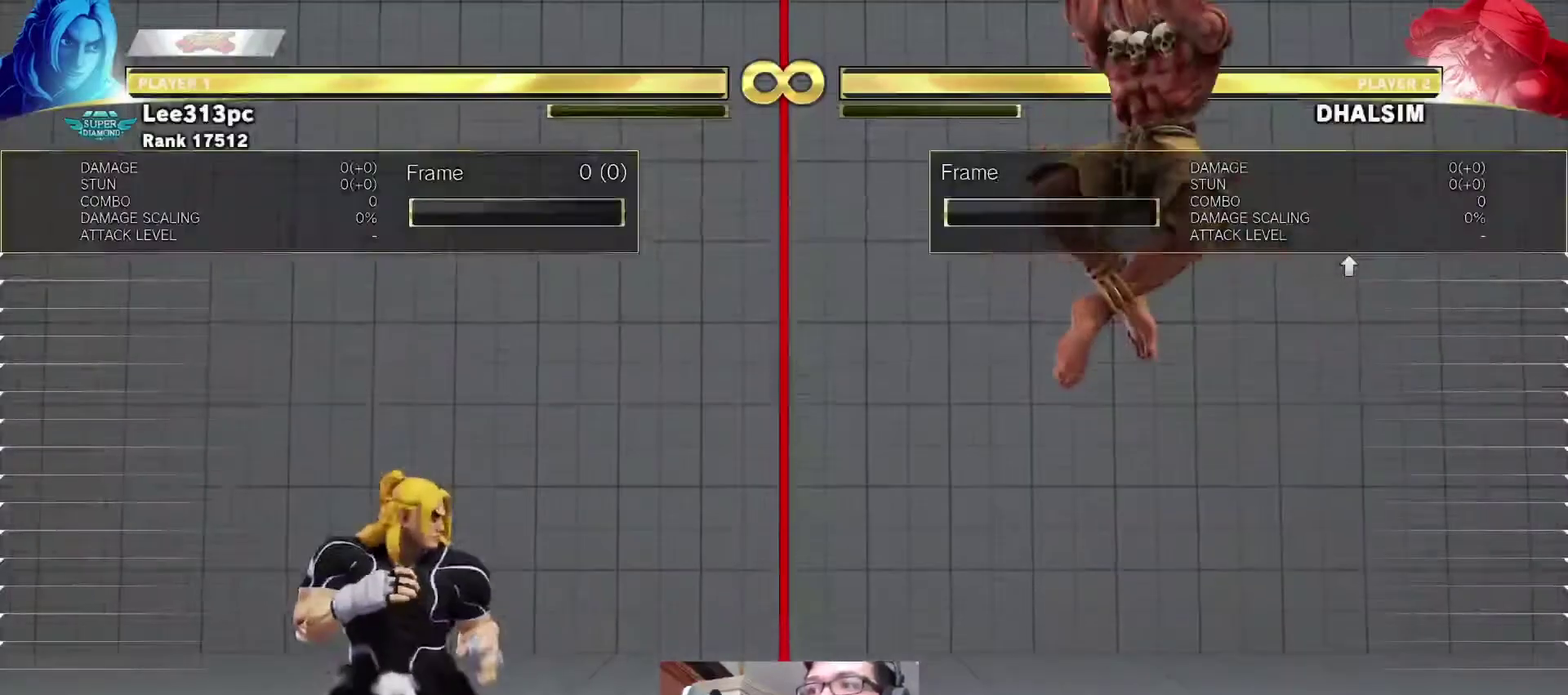
{"dt_ms": 300, "buttons": ["DPAD_DOWN", "DPAD_LEFT"], "events": [[17, "DPAD_DOWN", "down"], [50, "DPAD_LEFT", "down"]]}
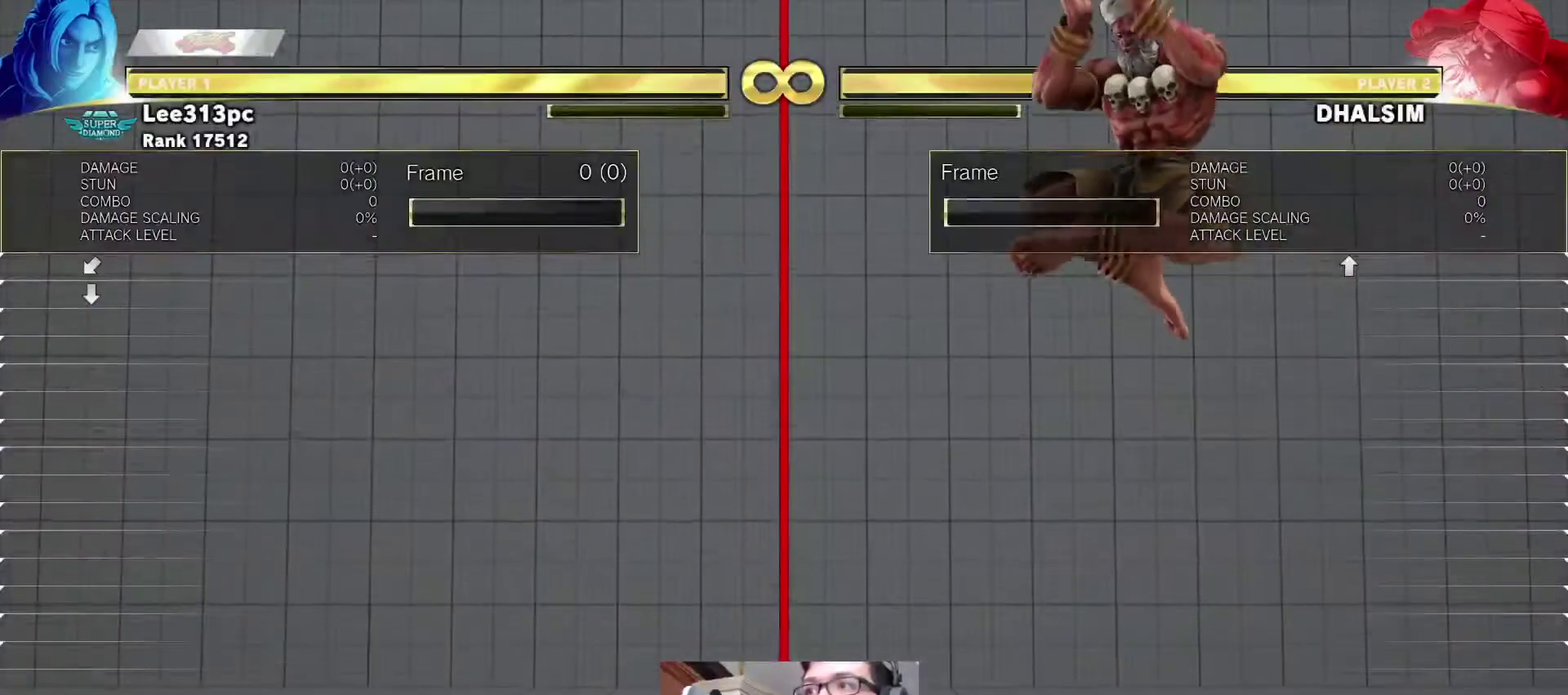
{"dt_ms": 500, "buttons": ["DPAD_DOWN", "DPAD_LEFT"], "events": []}
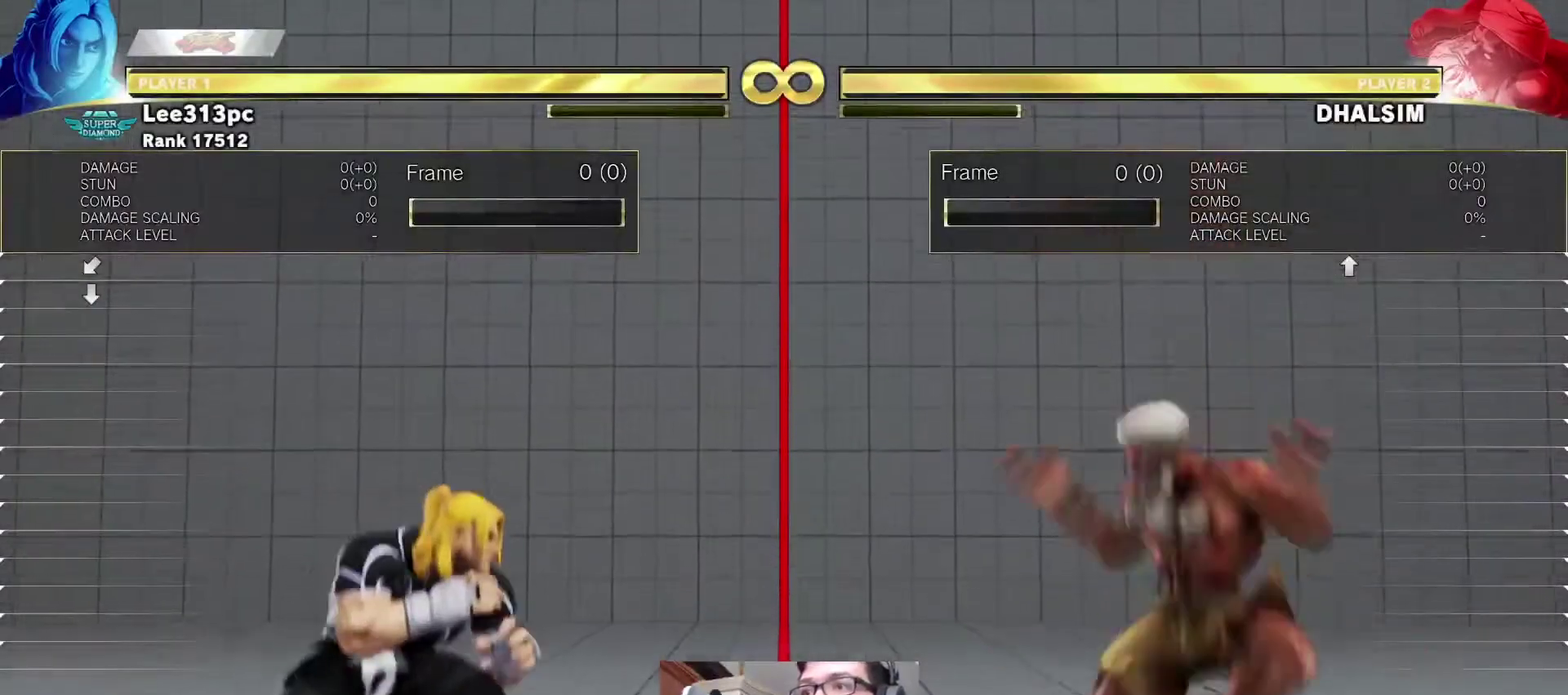
{"dt_ms": 300, "buttons": ["DPAD_DOWN", "DPAD_LEFT"], "events": []}
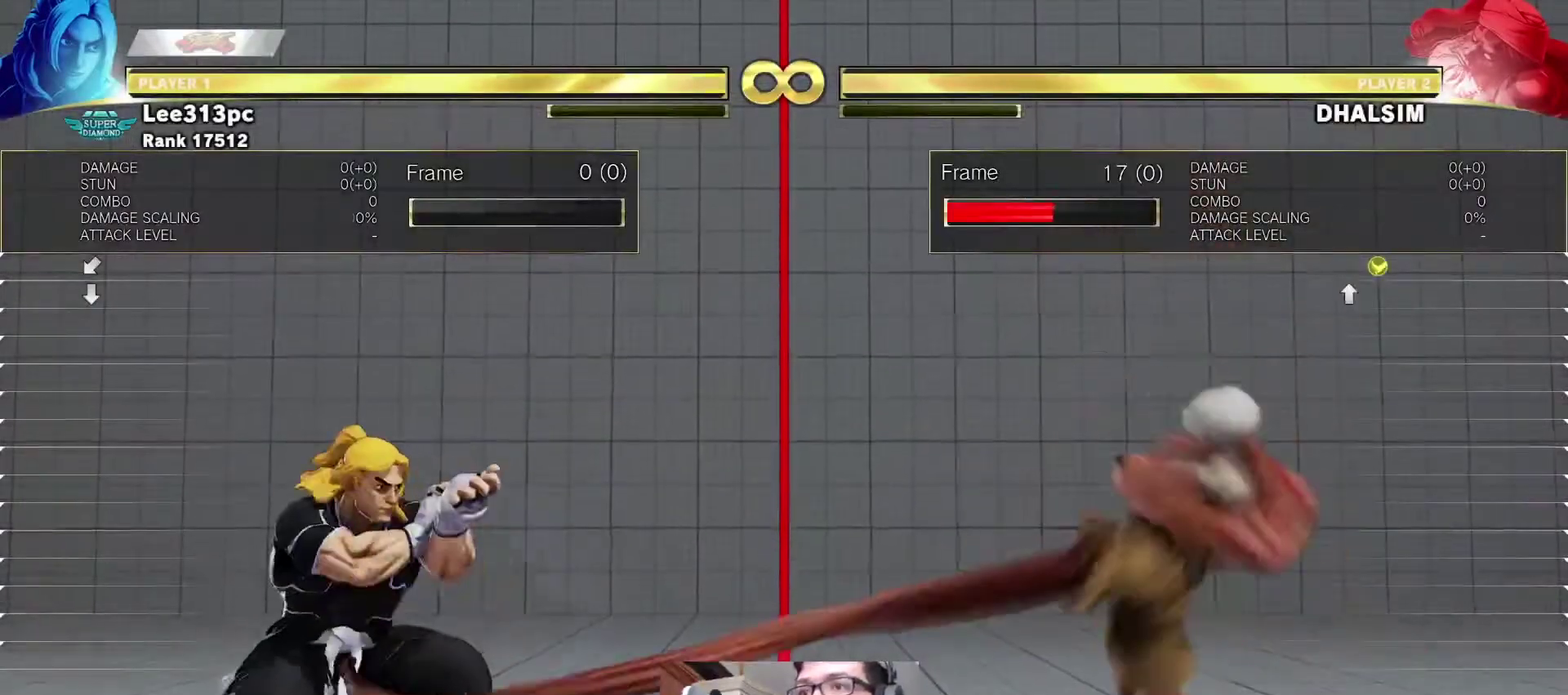
{"dt_ms": 300, "buttons": ["DPAD_DOWN", "DPAD_LEFT"], "events": [[167, "R2", "down"], [267, "R2", "up"]]}
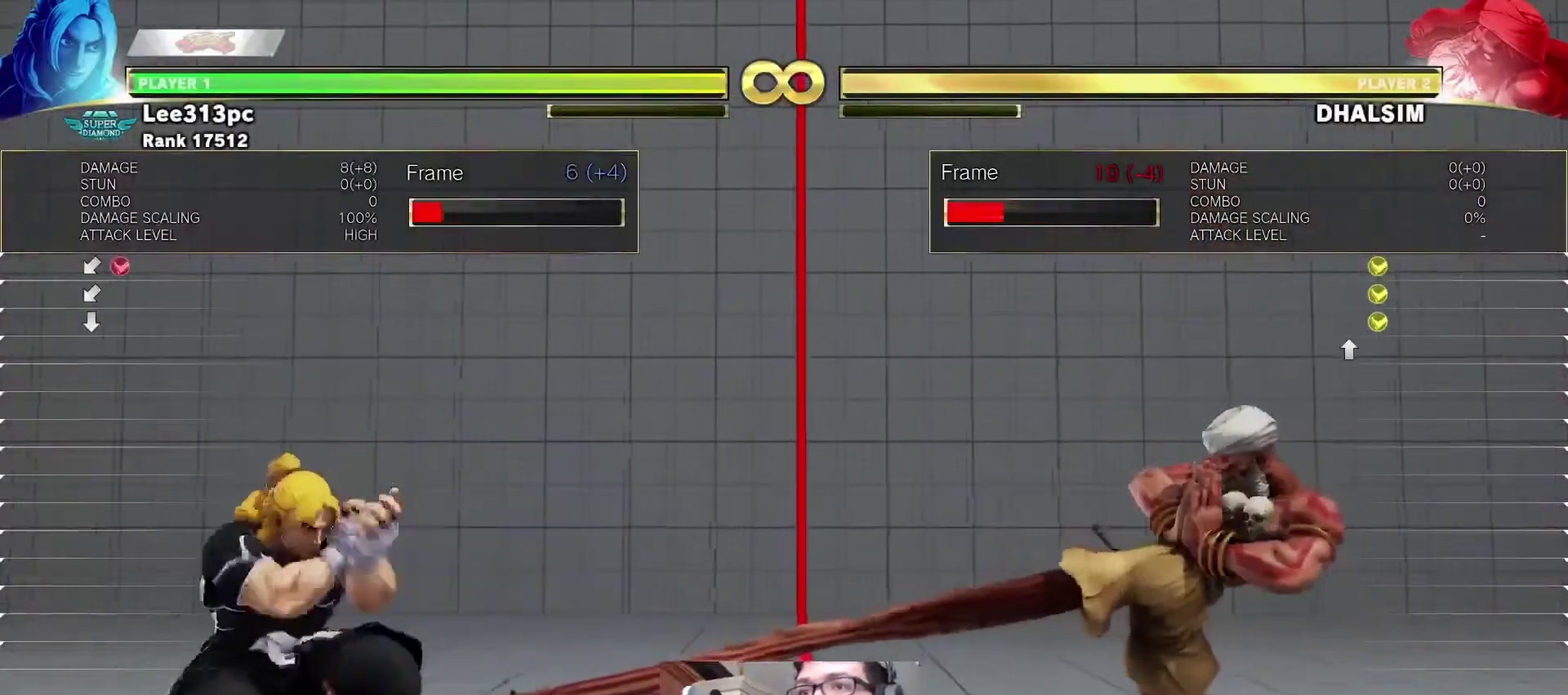
{"dt_ms": 400, "buttons": ["DPAD_DOWN", "DPAD_LEFT"], "events": []}
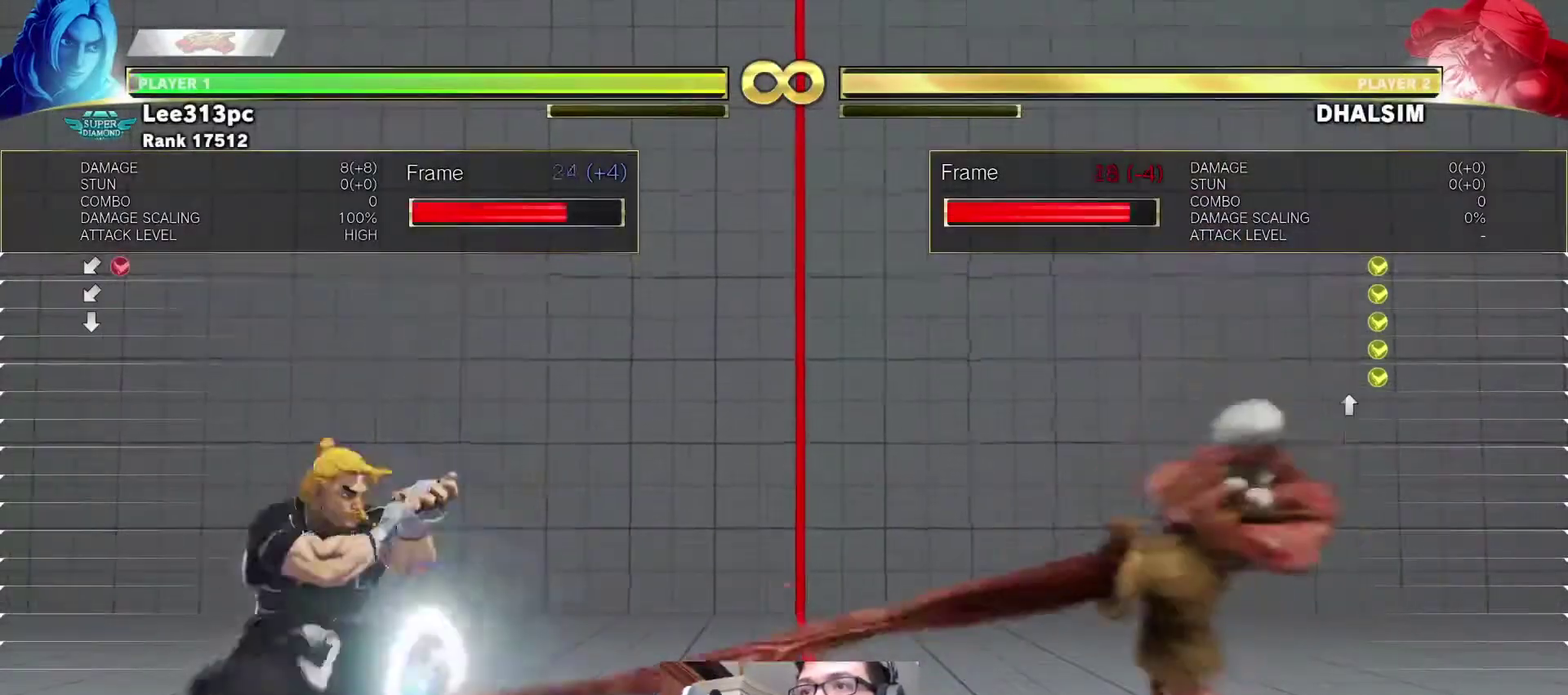
{"dt_ms": 300, "buttons": ["DPAD_DOWN", "DPAD_LEFT"], "events": [[50, "R2", "down"], [150, "R2", "up"]]}
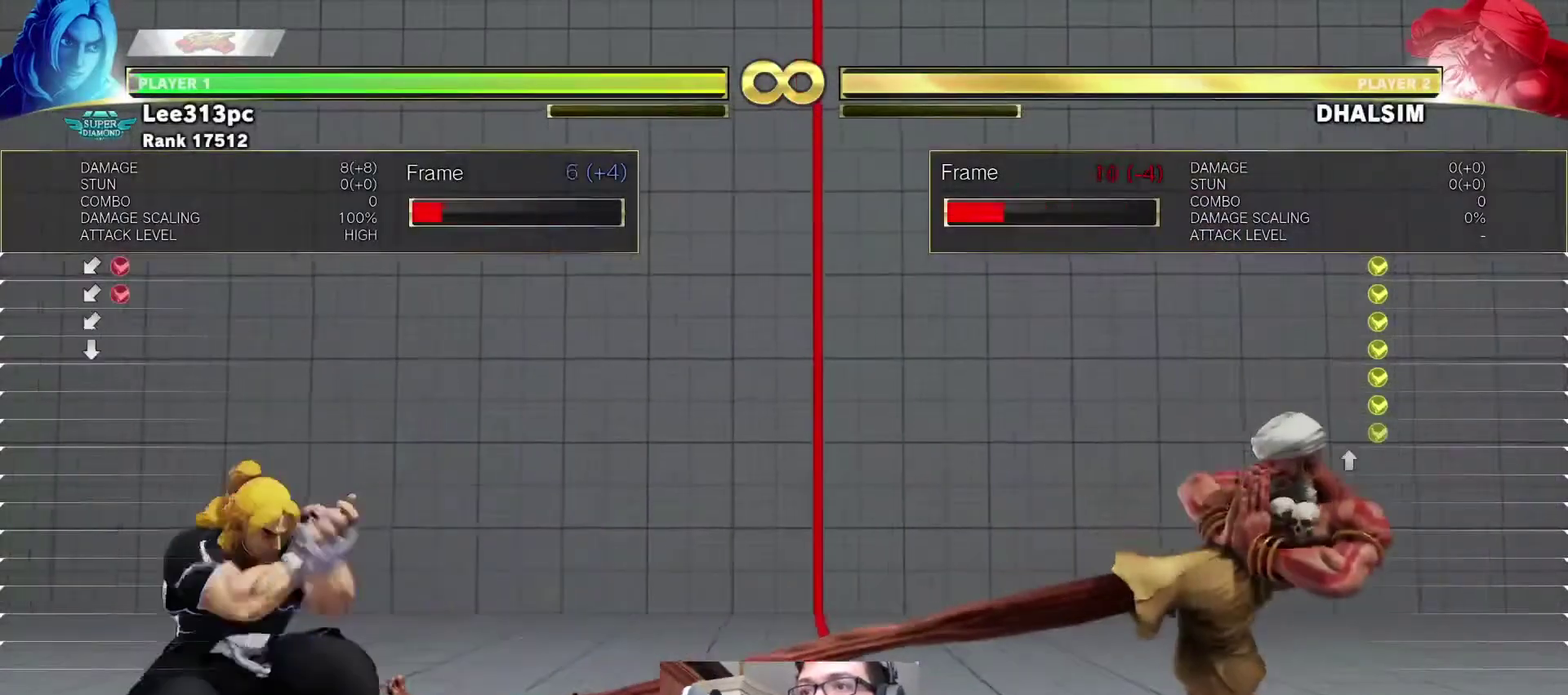
{"dt_ms": 300, "buttons": ["DPAD_DOWN", "DPAD_LEFT"], "events": []}
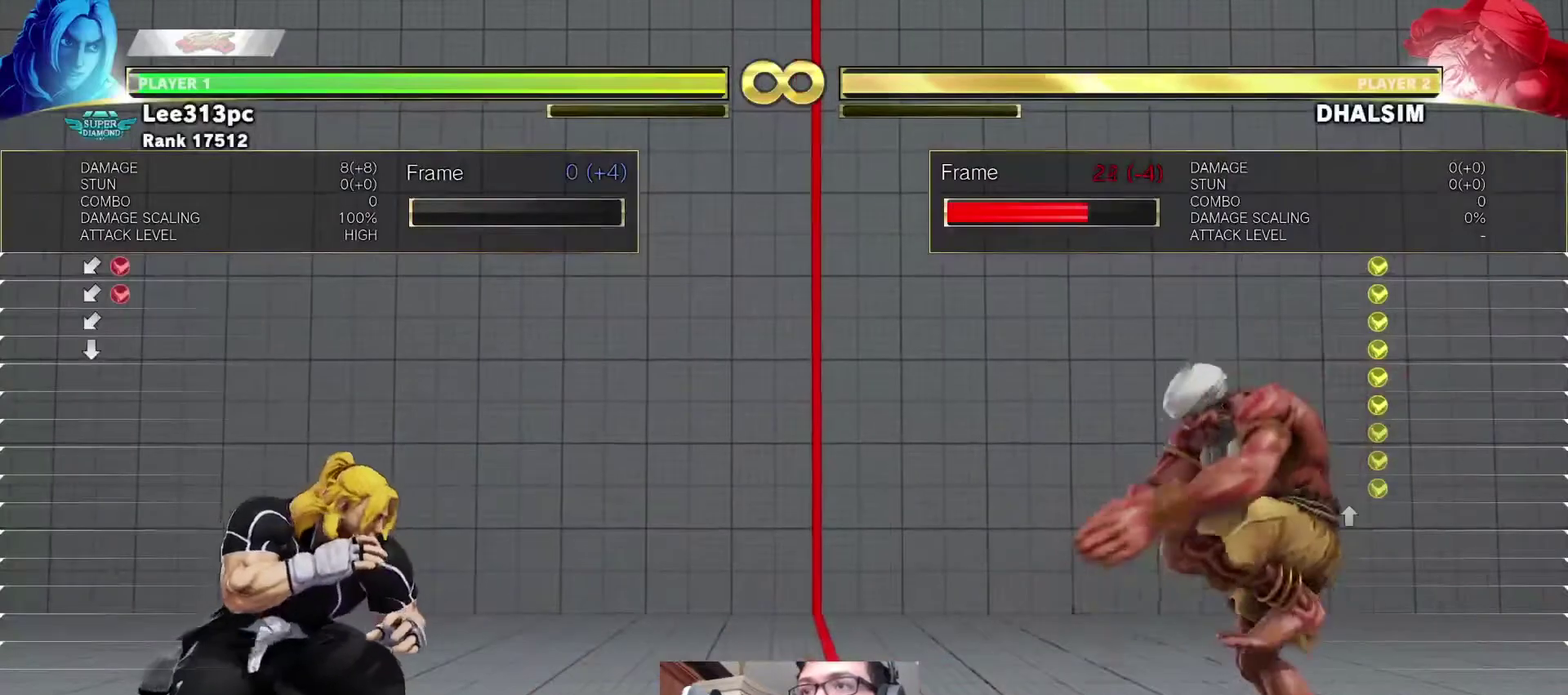
{"dt_ms": 400, "buttons": ["DPAD_DOWN", "DPAD_LEFT"], "events": [[83, "R2", "down"], [250, "R2", "up"]]}
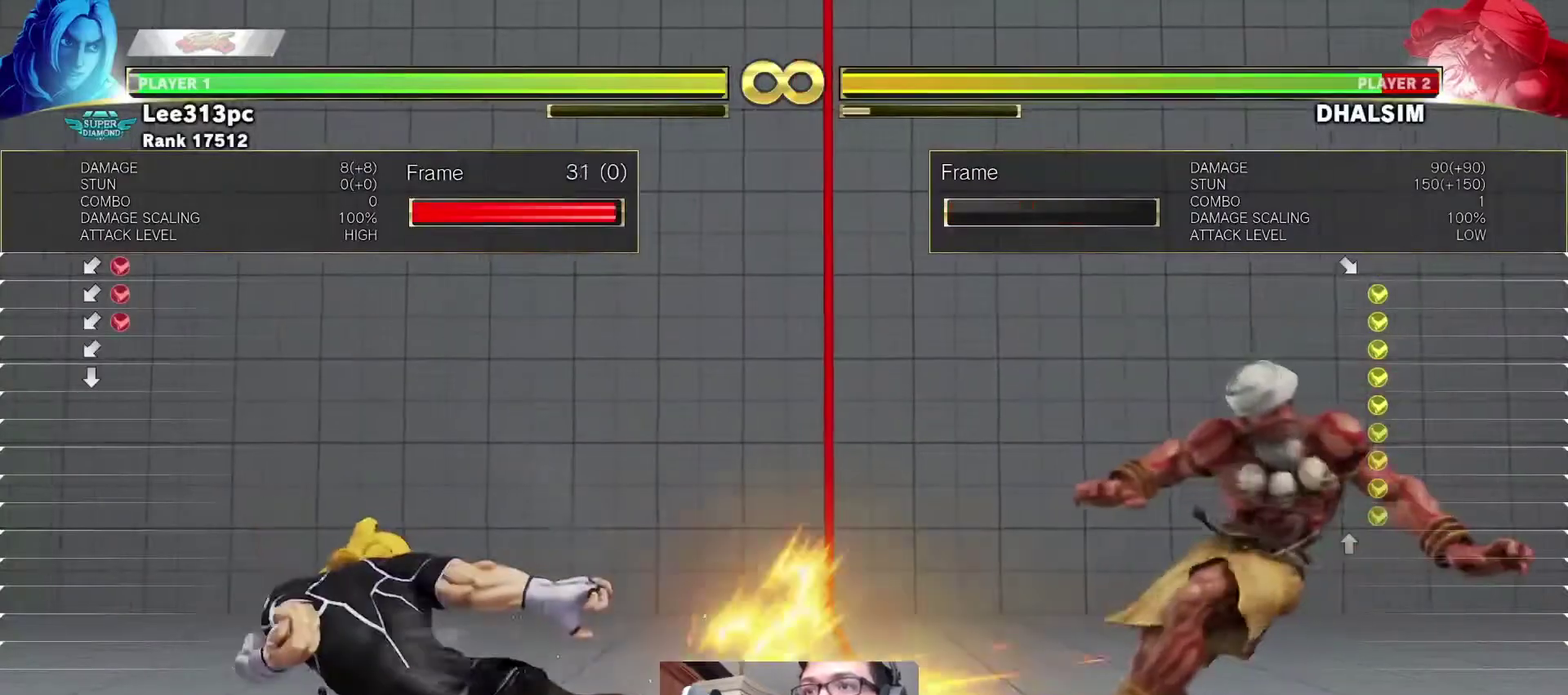
{"dt_ms": 300, "buttons": ["DPAD_DOWN", "DPAD_LEFT"], "events": []}
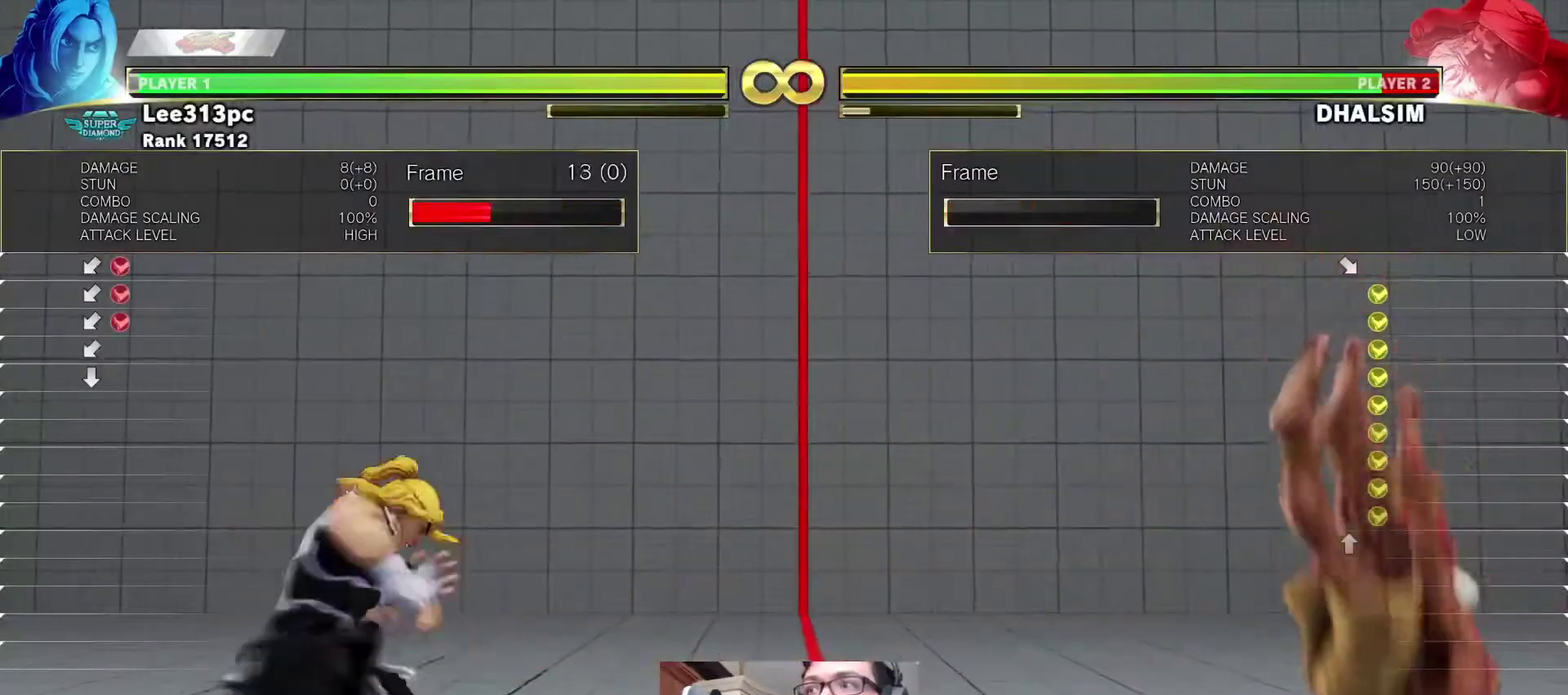
{"dt_ms": 300, "buttons": ["DPAD_DOWN", "DPAD_LEFT"], "events": []}
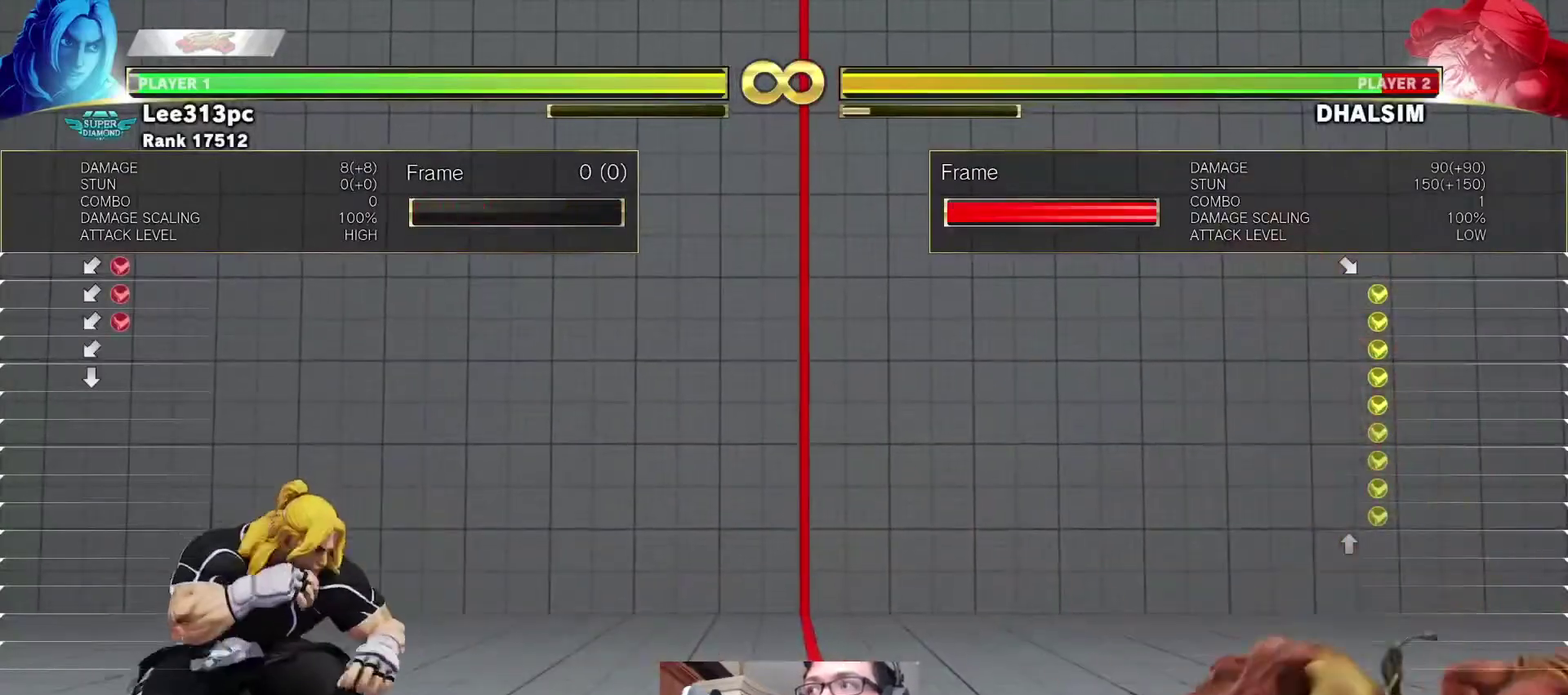
{"dt_ms": 400, "buttons": ["DPAD_DOWN", "DPAD_LEFT"], "events": []}
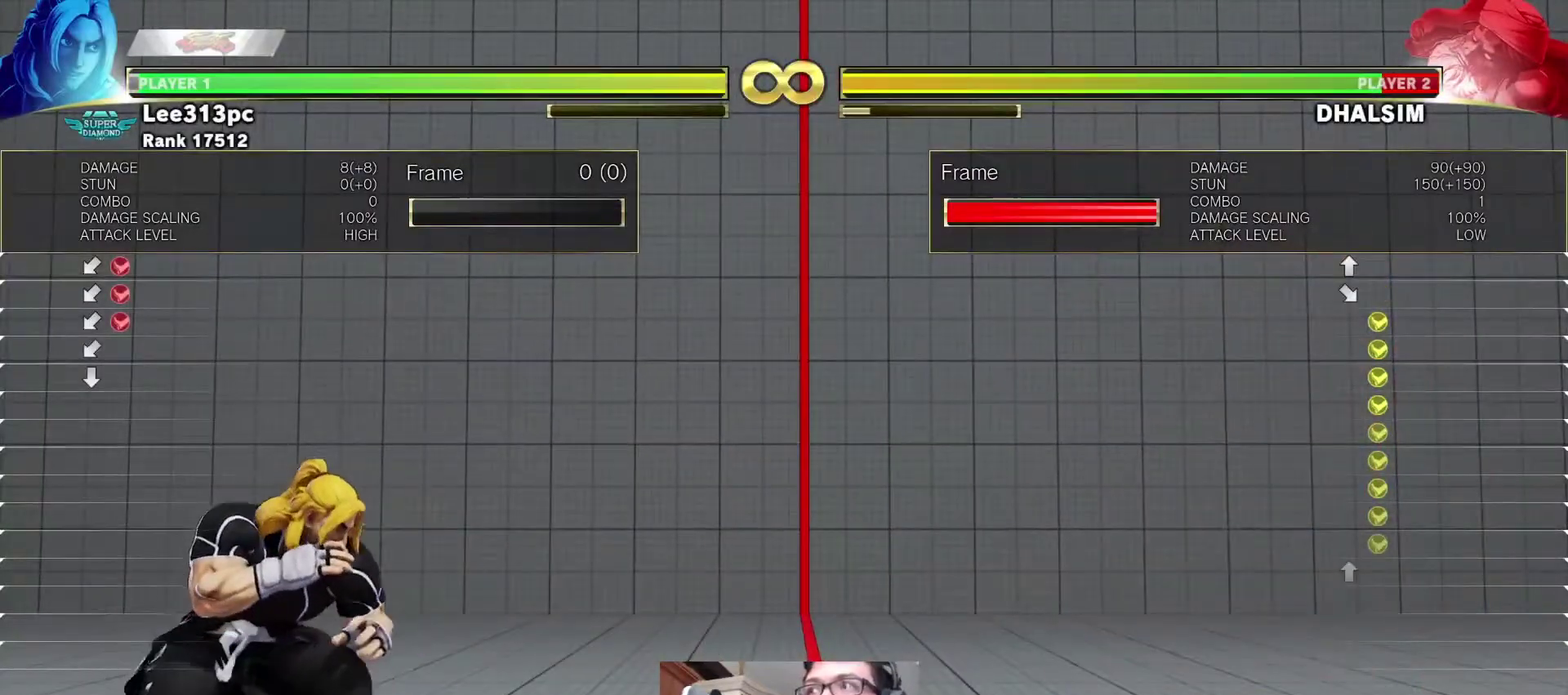
{"dt_ms": 500, "buttons": ["DPAD_DOWN", "DPAD_LEFT"], "events": []}
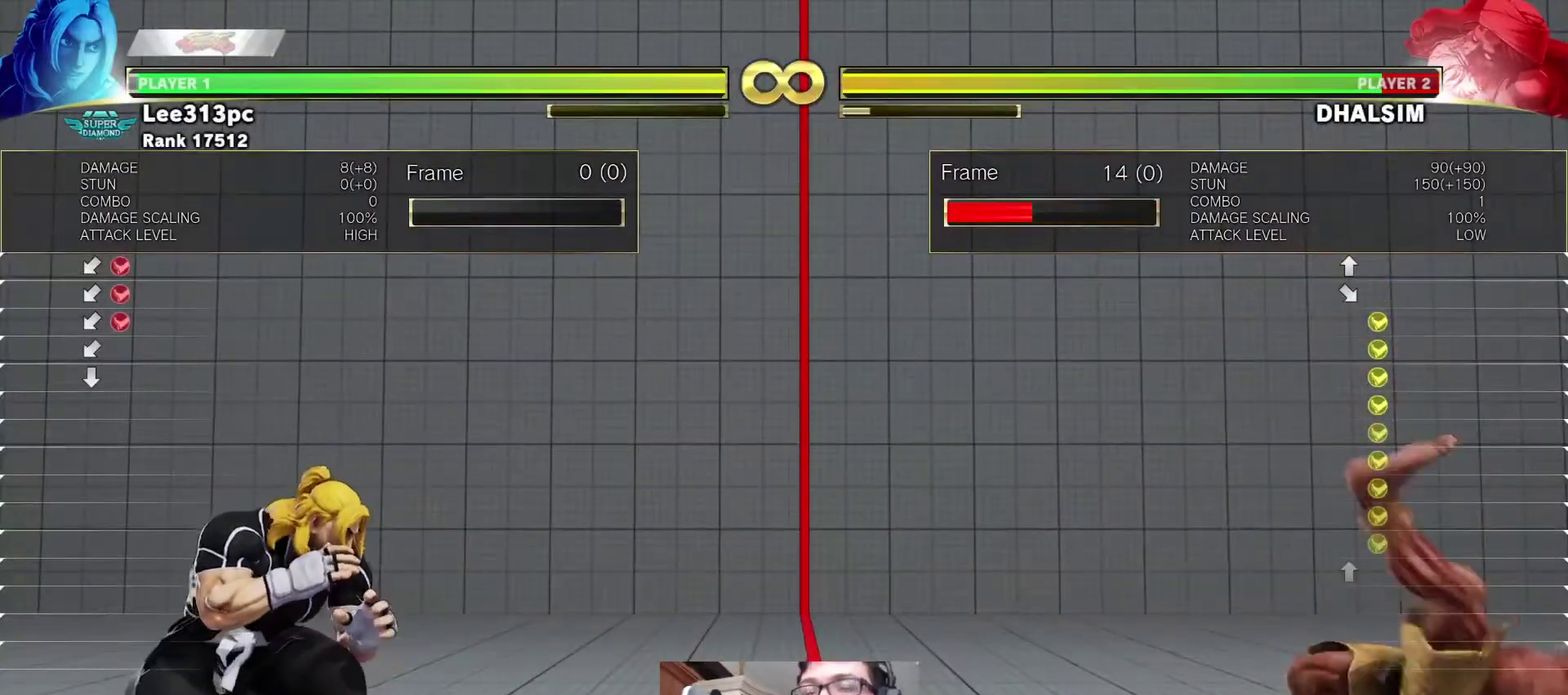
{"dt_ms": 300, "buttons": ["DPAD_DOWN", "DPAD_LEFT"], "events": []}
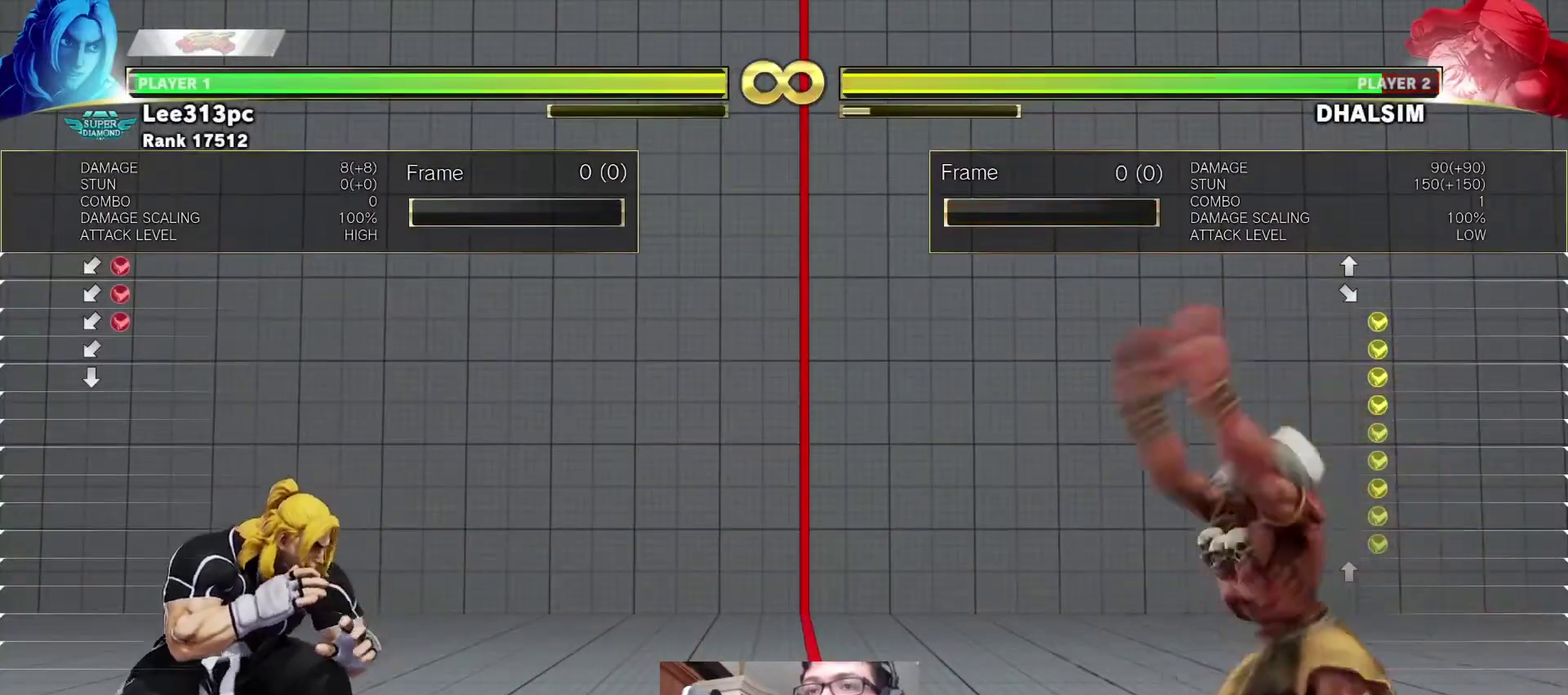
{"dt_ms": 400, "buttons": ["DPAD_DOWN", "DPAD_LEFT"], "events": []}
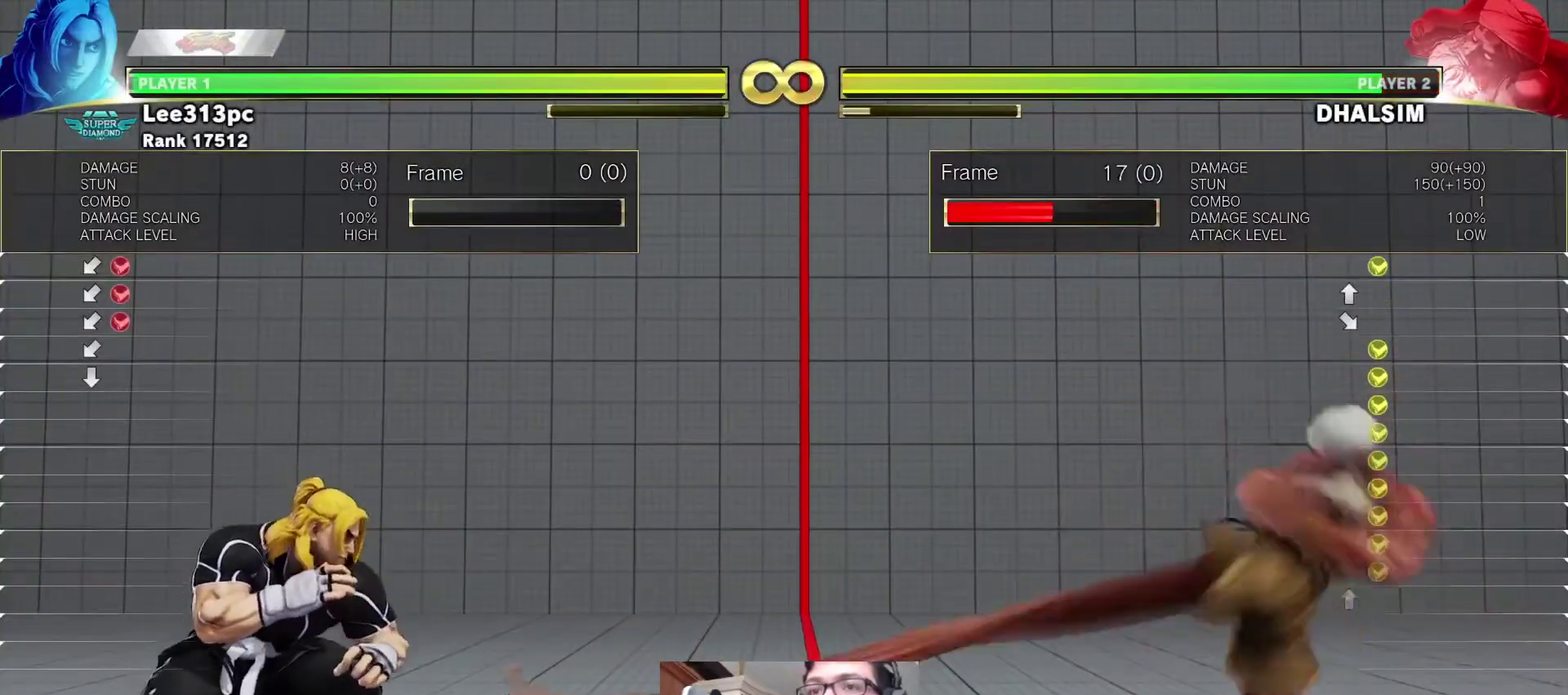
{"dt_ms": 300, "buttons": ["DPAD_DOWN", "DPAD_LEFT"], "events": []}